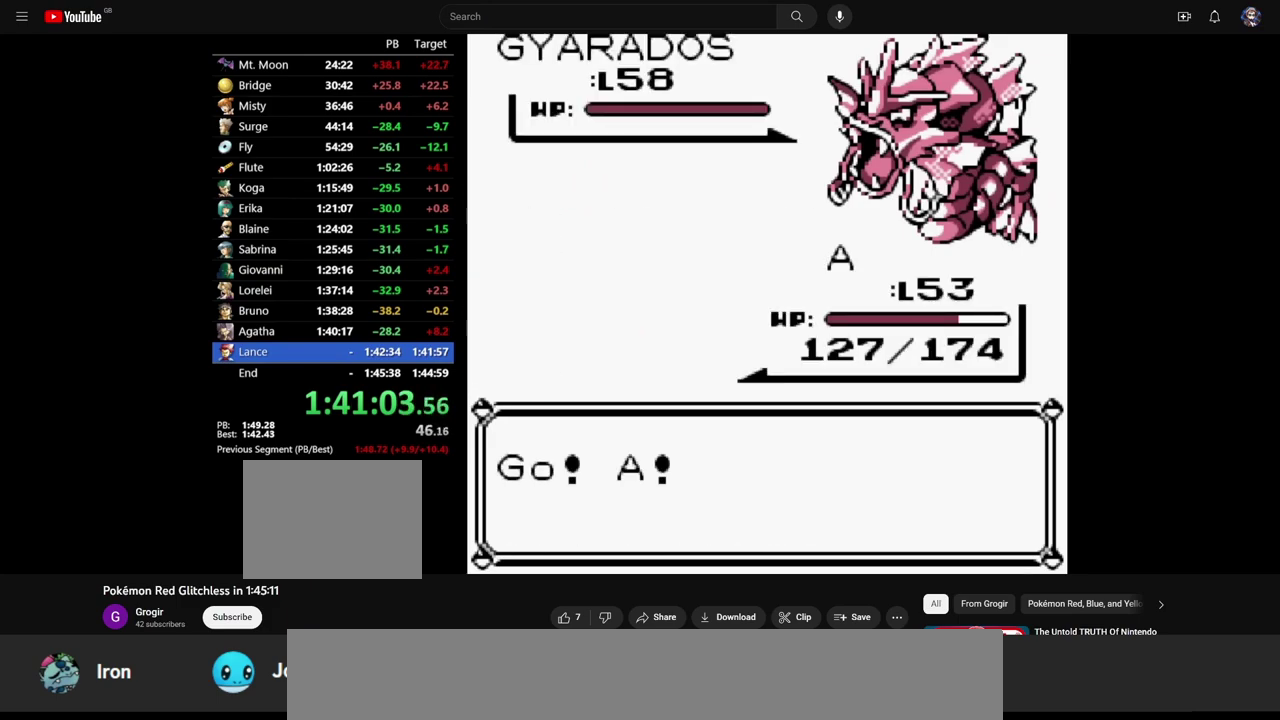
Gameplay with a controller (Nintendo layout); each line is a JSON object with the inputs held at the frame after it. "events" lists button and stick changes between this image and that frame as [ms after this image, input, new state], when the widget could be followed in between. Not read: L3 R3.
{"buttons": [], "events": []}
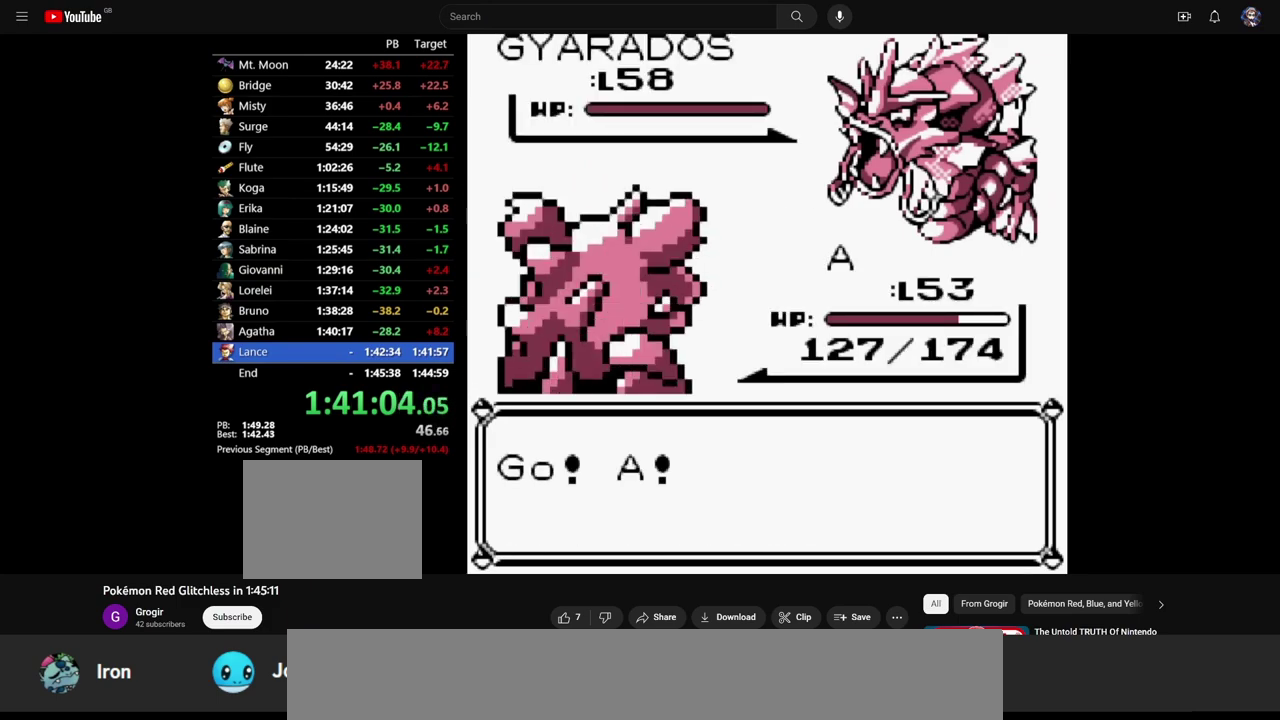
{"buttons": ["A", "DPAD_DOWN"], "events": [[350, "A", "down"], [350, "DPAD_DOWN", "down"]]}
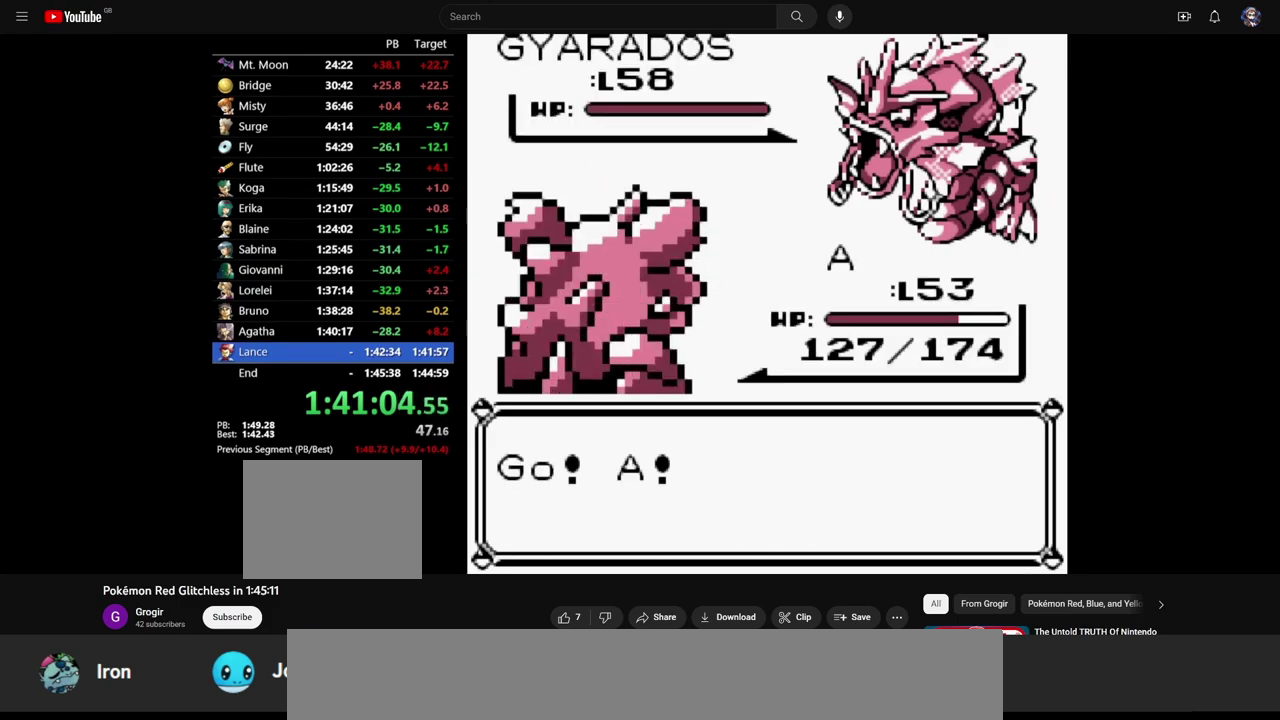
{"buttons": ["A", "DPAD_DOWN"], "events": []}
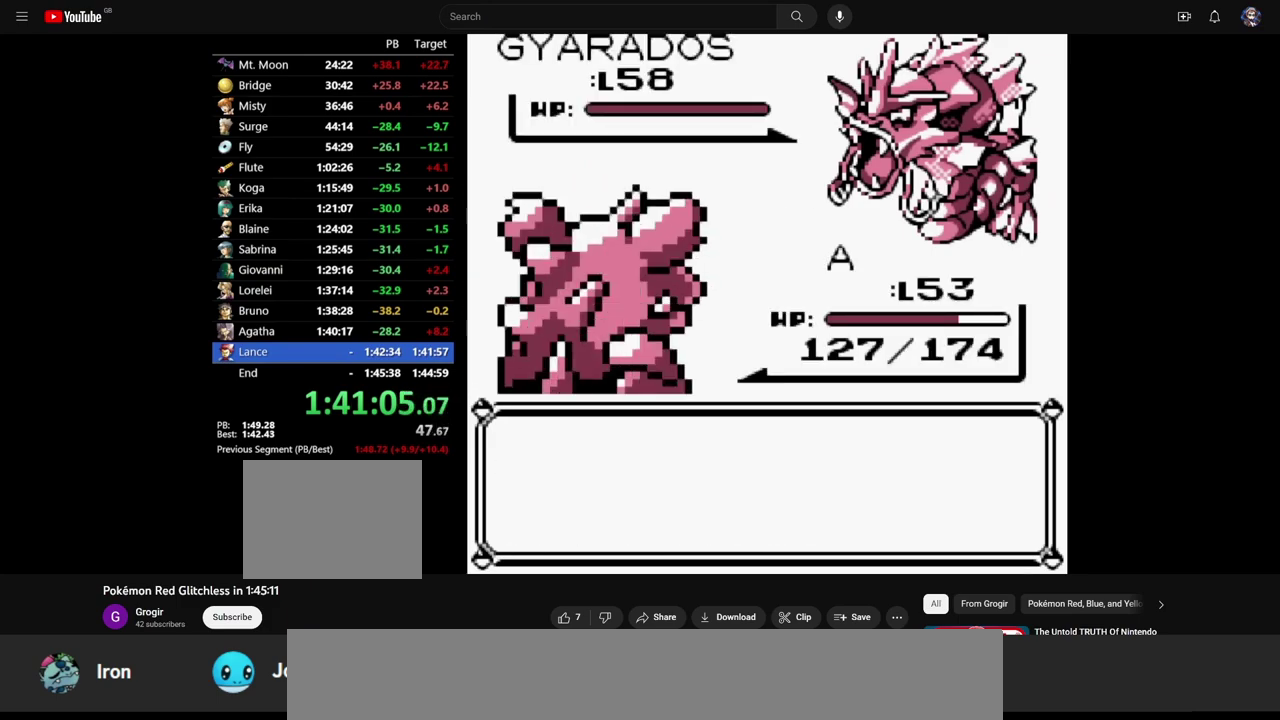
{"buttons": ["A", "DPAD_DOWN", "DPAD_LEFT"], "events": [[150, "A", "up"], [167, "DPAD_LEFT", "down"], [400, "A", "down"]]}
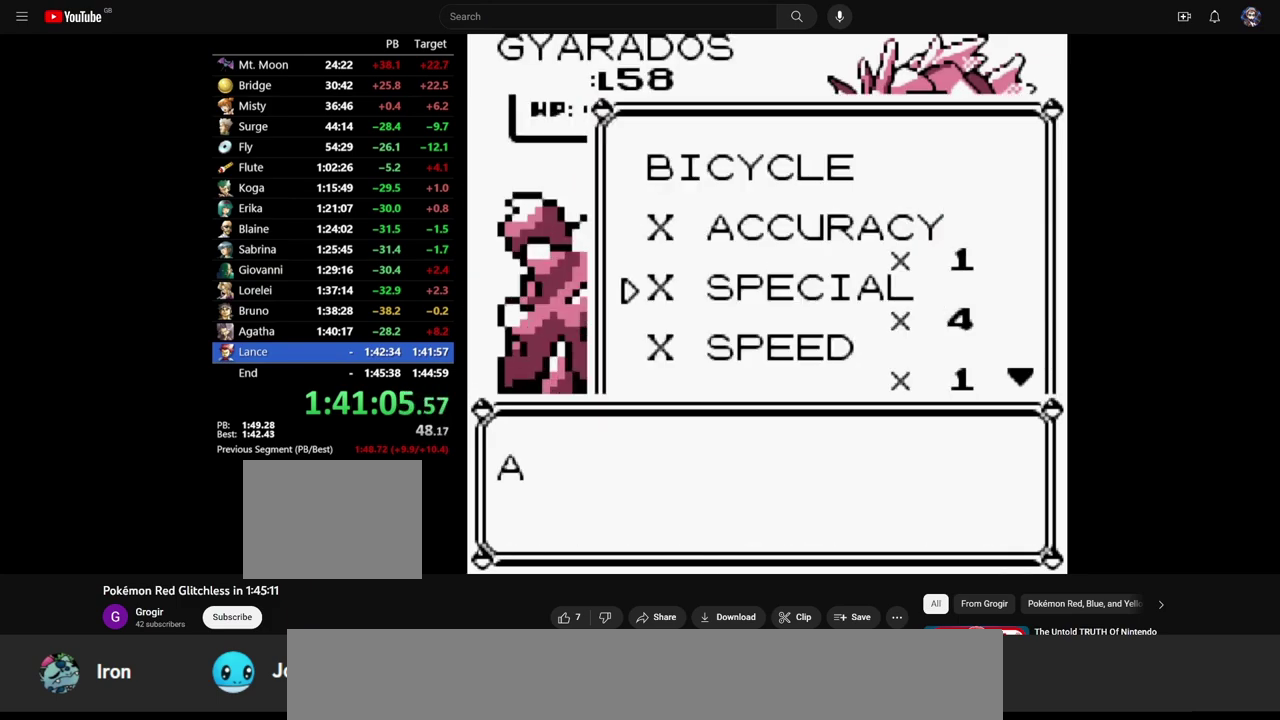
{"buttons": ["B"], "events": [[117, "A", "up"], [217, "DPAD_DOWN", "up"], [217, "DPAD_LEFT", "up"], [267, "B", "down"], [350, "B", "up"], [417, "B", "down"]]}
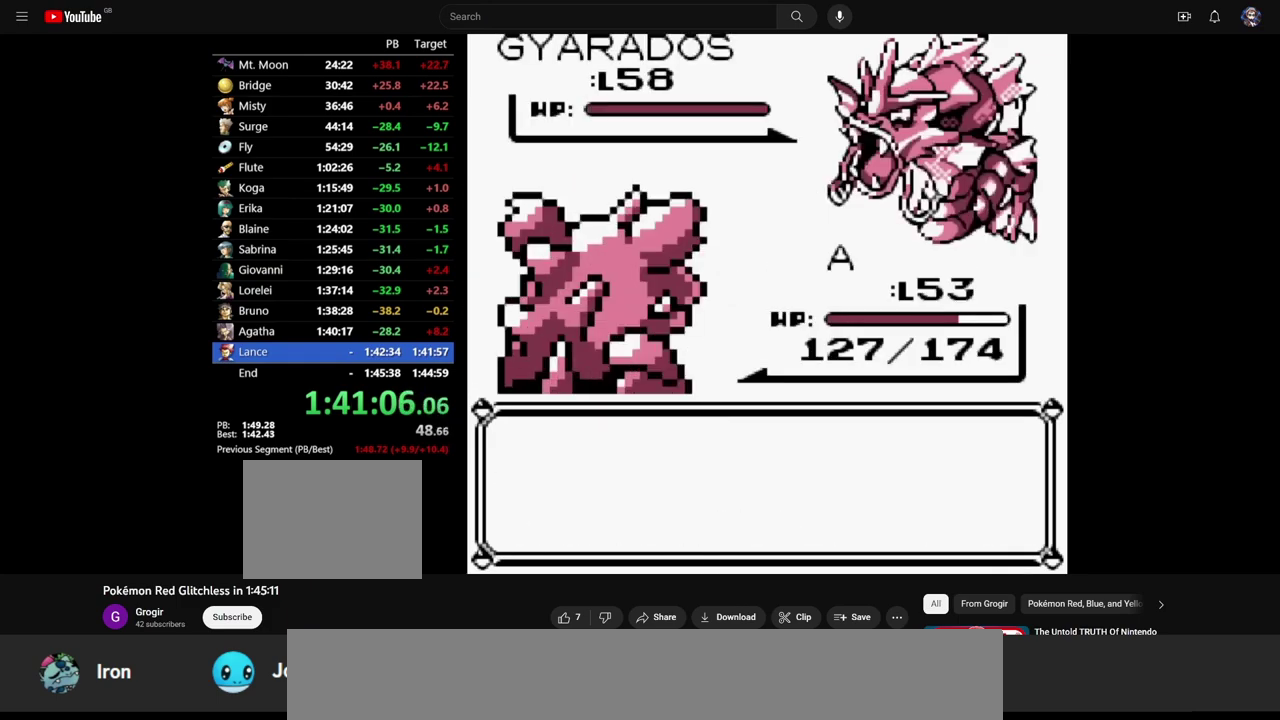
{"buttons": [], "events": [[167, "B", "up"]]}
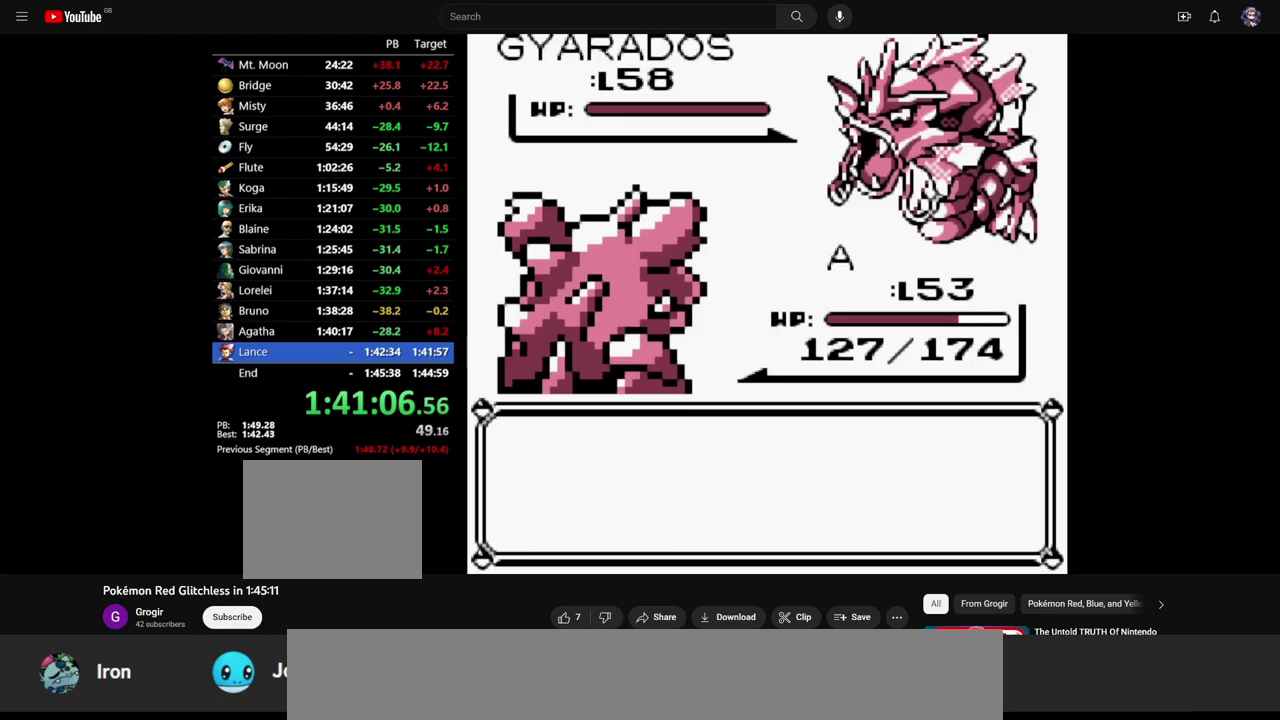
{"buttons": ["A"], "events": [[100, "B", "down"], [150, "A", "down"], [150, "B", "up"], [217, "A", "up"], [250, "B", "down"], [300, "B", "up"], [317, "A", "down"], [400, "A", "up"], [400, "B", "down"], [450, "B", "up"], [483, "A", "down"]]}
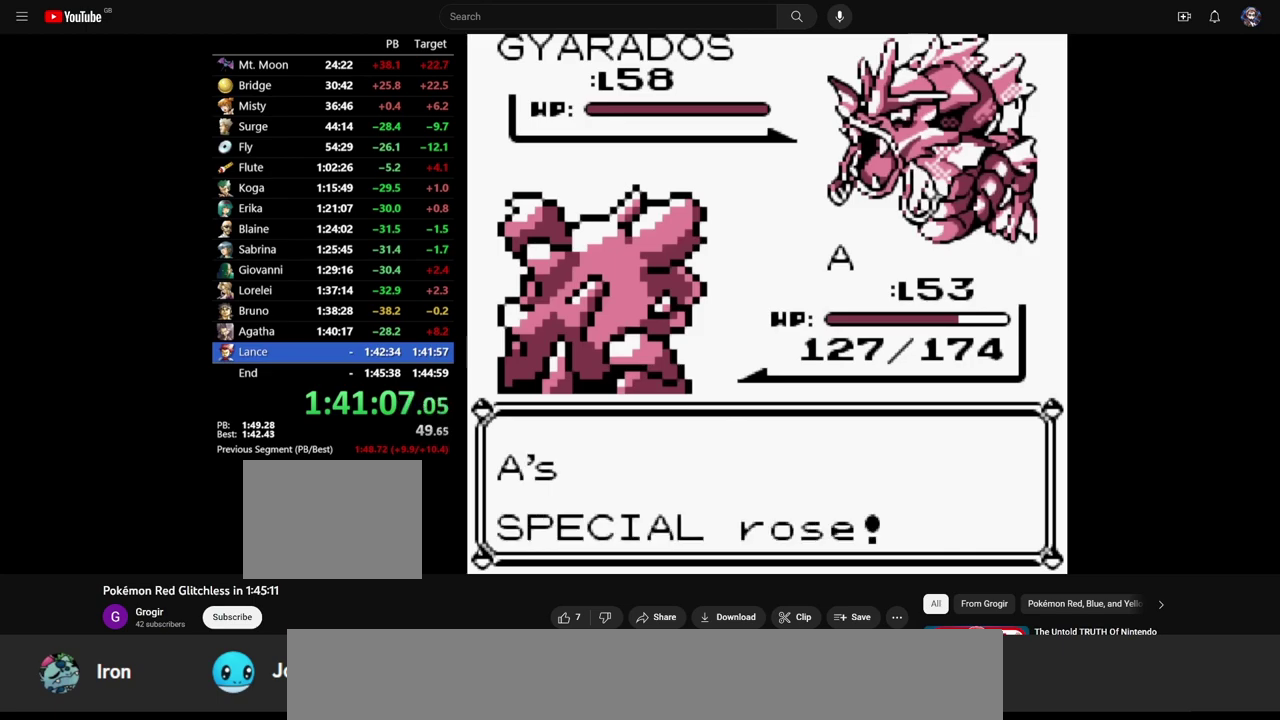
{"buttons": [], "events": [[33, "A", "up"], [33, "B", "down"], [133, "A", "down"], [133, "B", "up"], [217, "A", "up"]]}
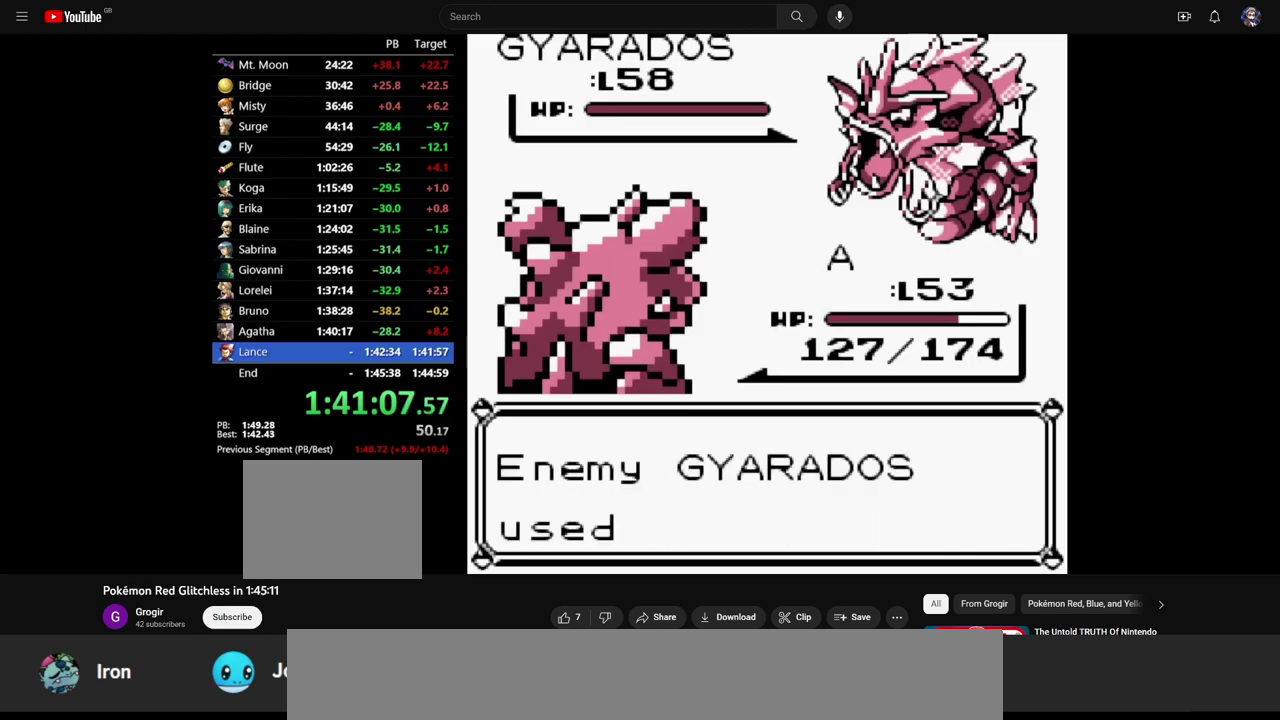
{"buttons": [], "events": []}
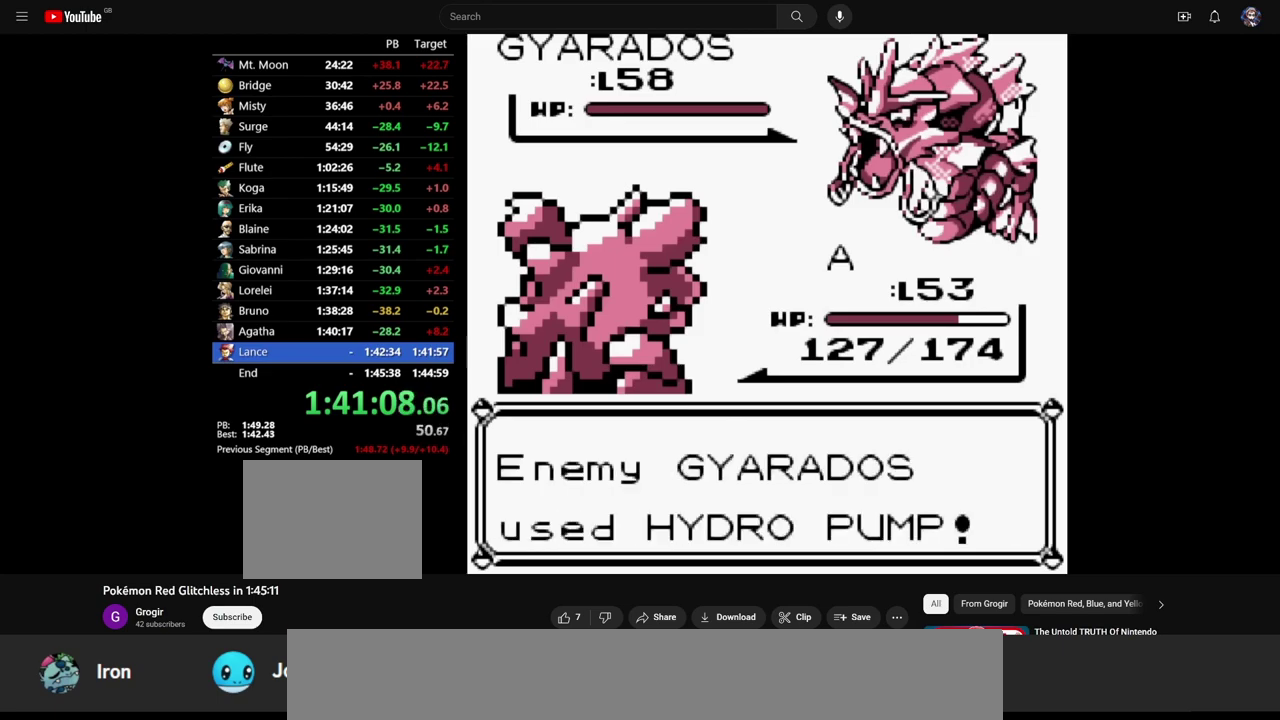
{"buttons": [], "events": []}
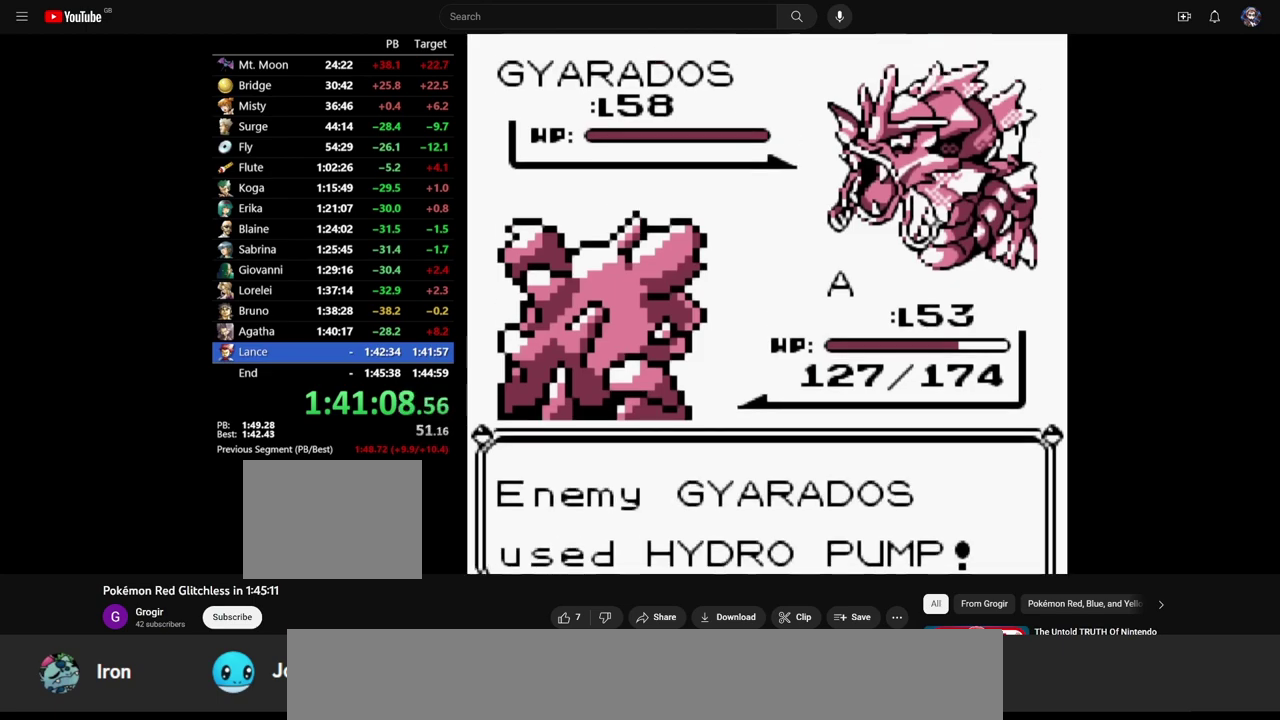
{"buttons": [], "events": []}
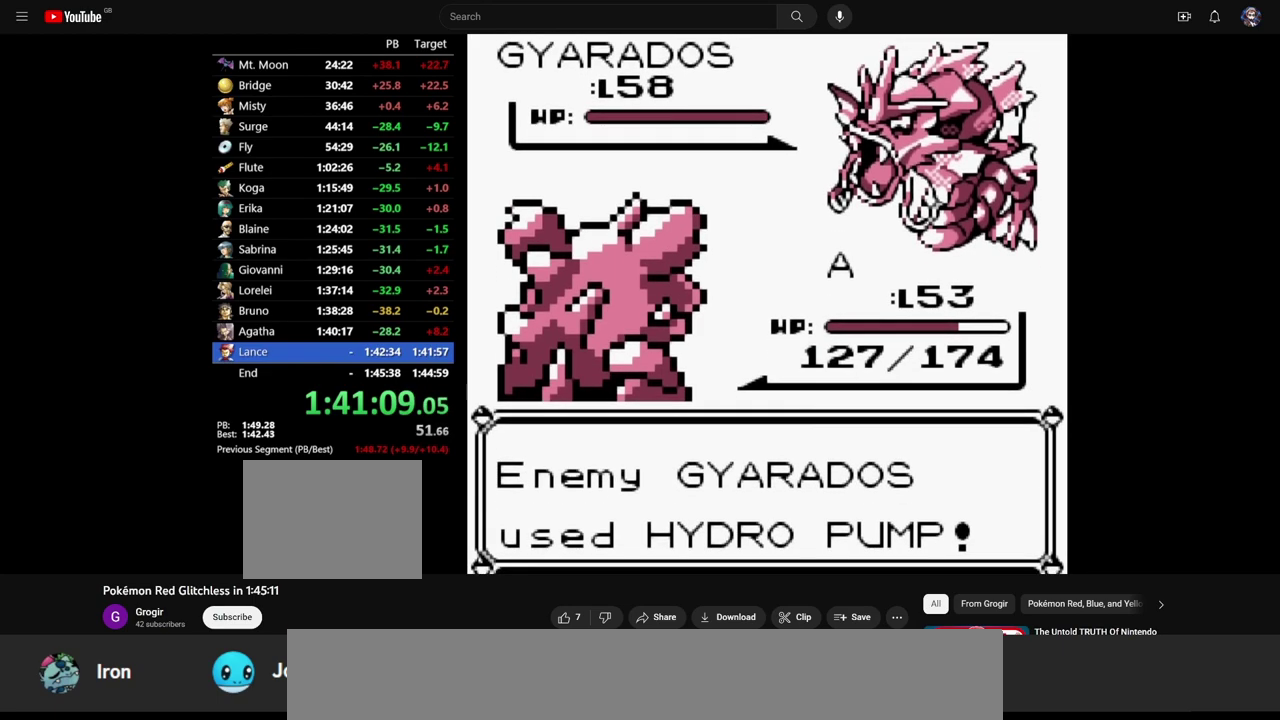
{"buttons": [], "events": []}
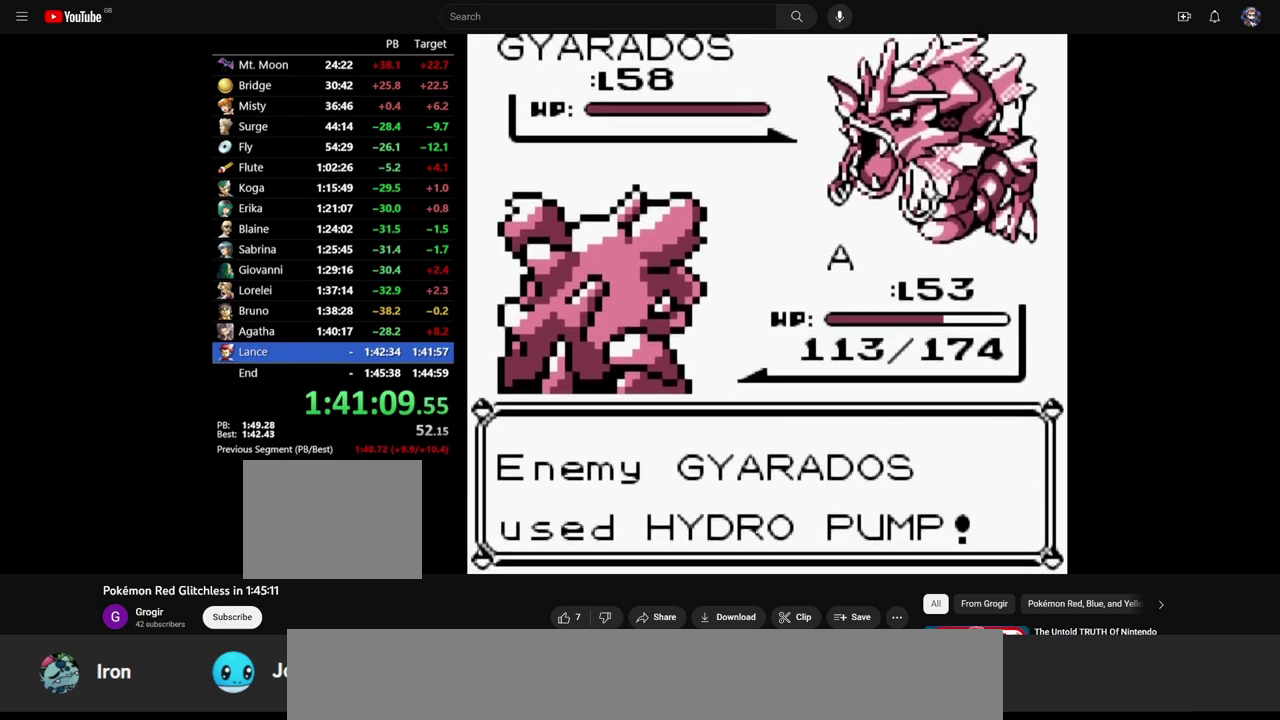
{"buttons": [], "events": []}
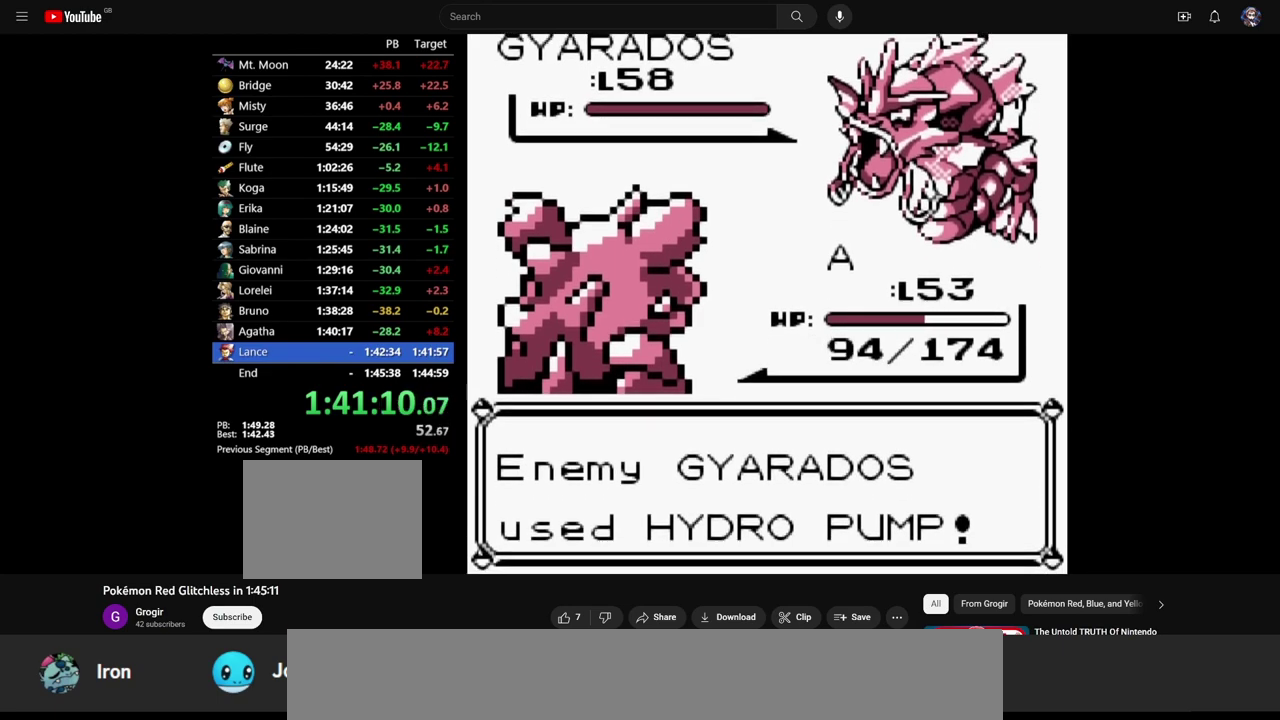
{"buttons": [], "events": []}
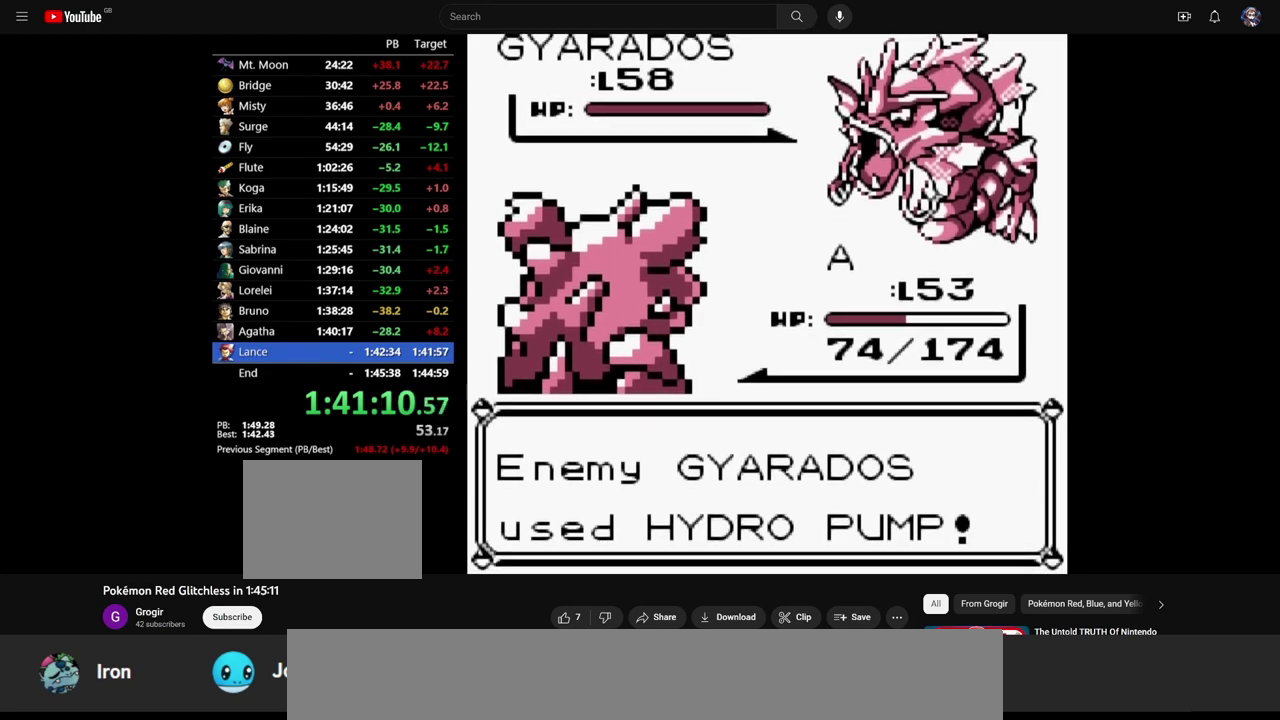
{"buttons": [], "events": []}
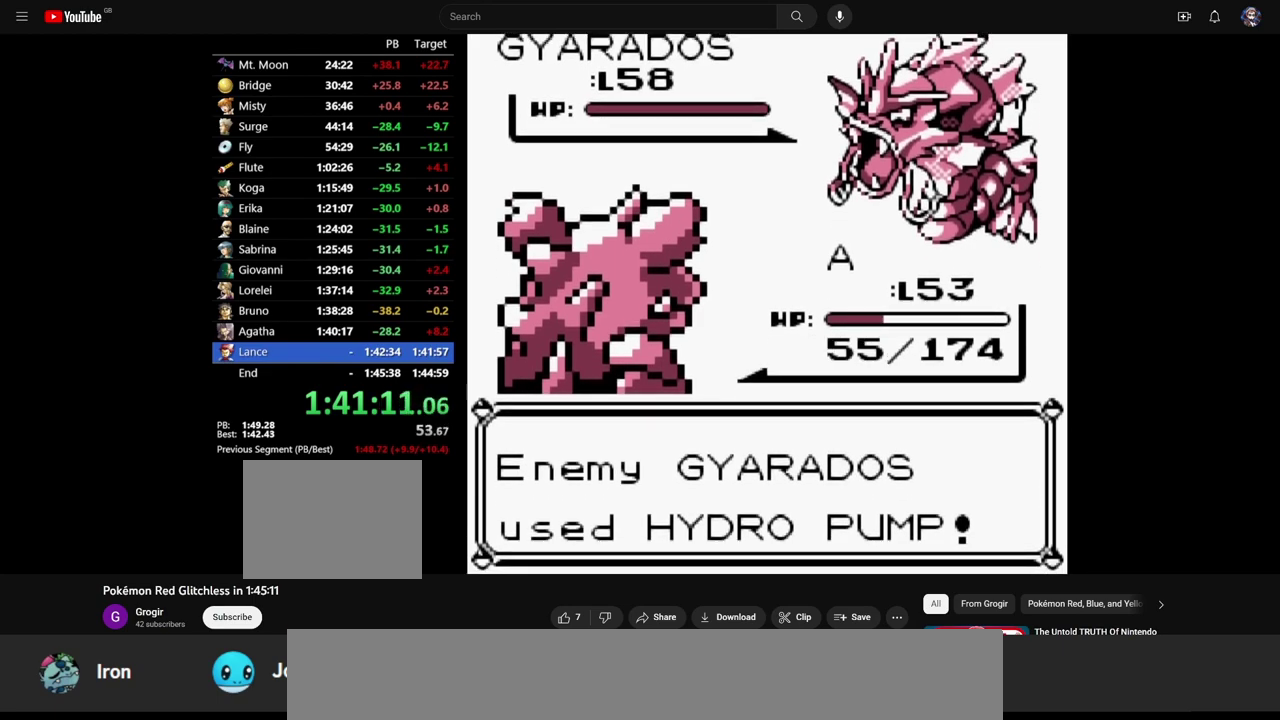
{"buttons": [], "events": []}
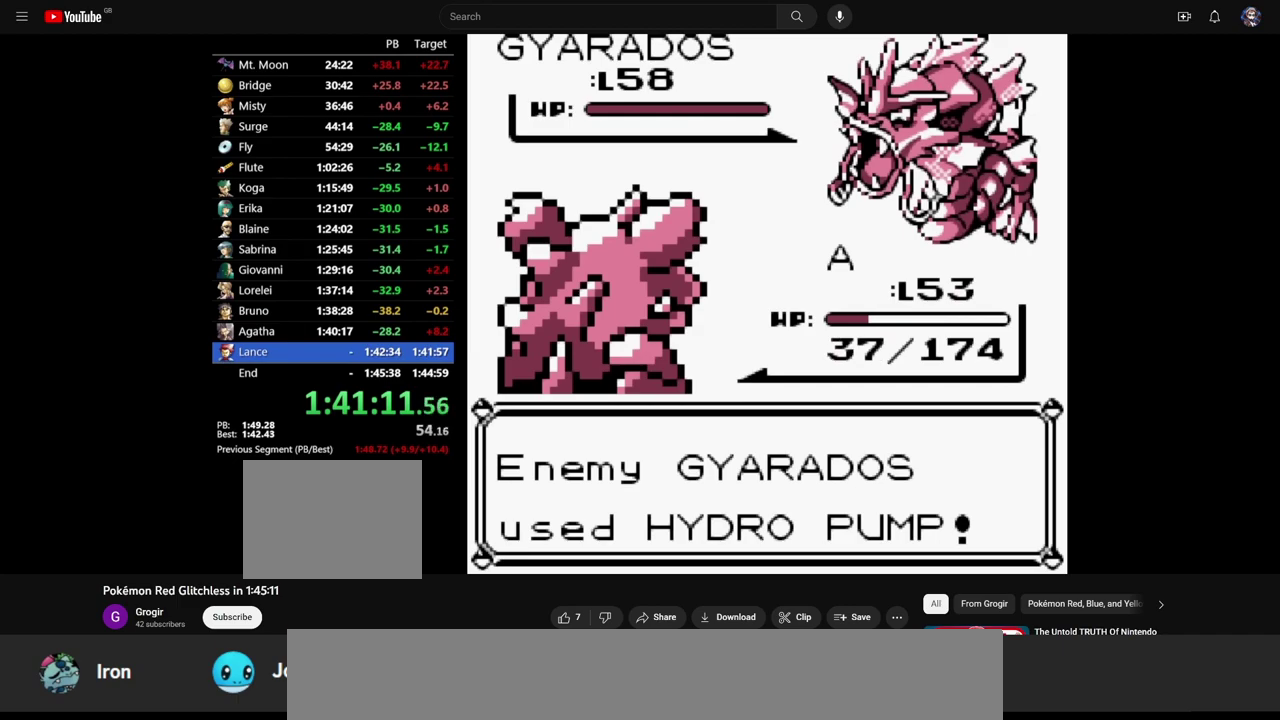
{"buttons": [], "events": []}
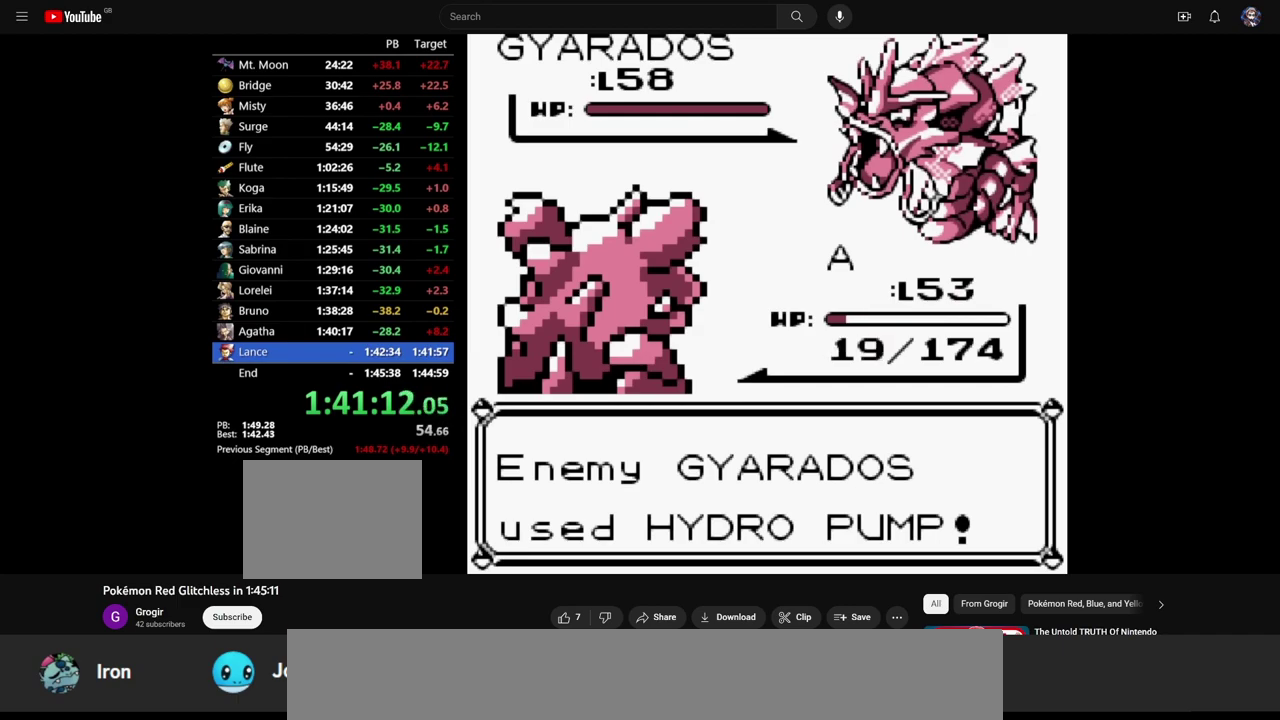
{"buttons": [], "events": []}
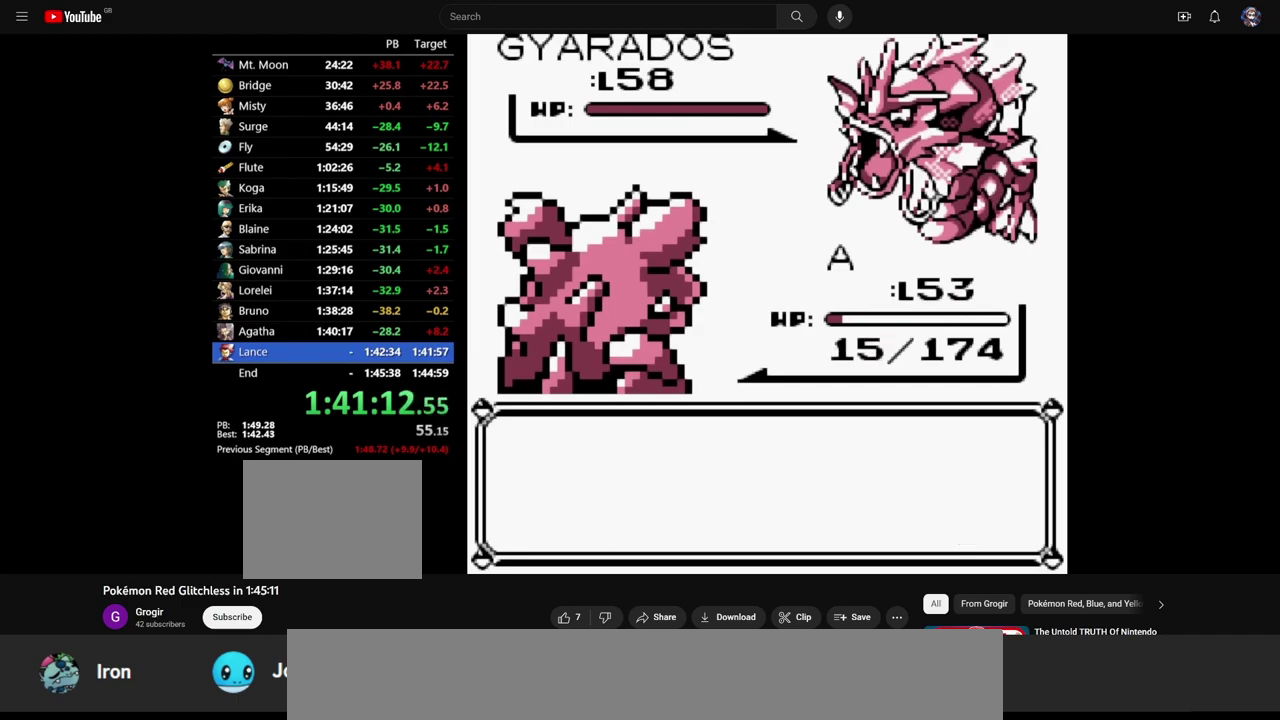
{"buttons": ["A", "B", "DPAD_UP"], "events": [[367, "B", "down"], [467, "A", "down"], [467, "DPAD_UP", "down"]]}
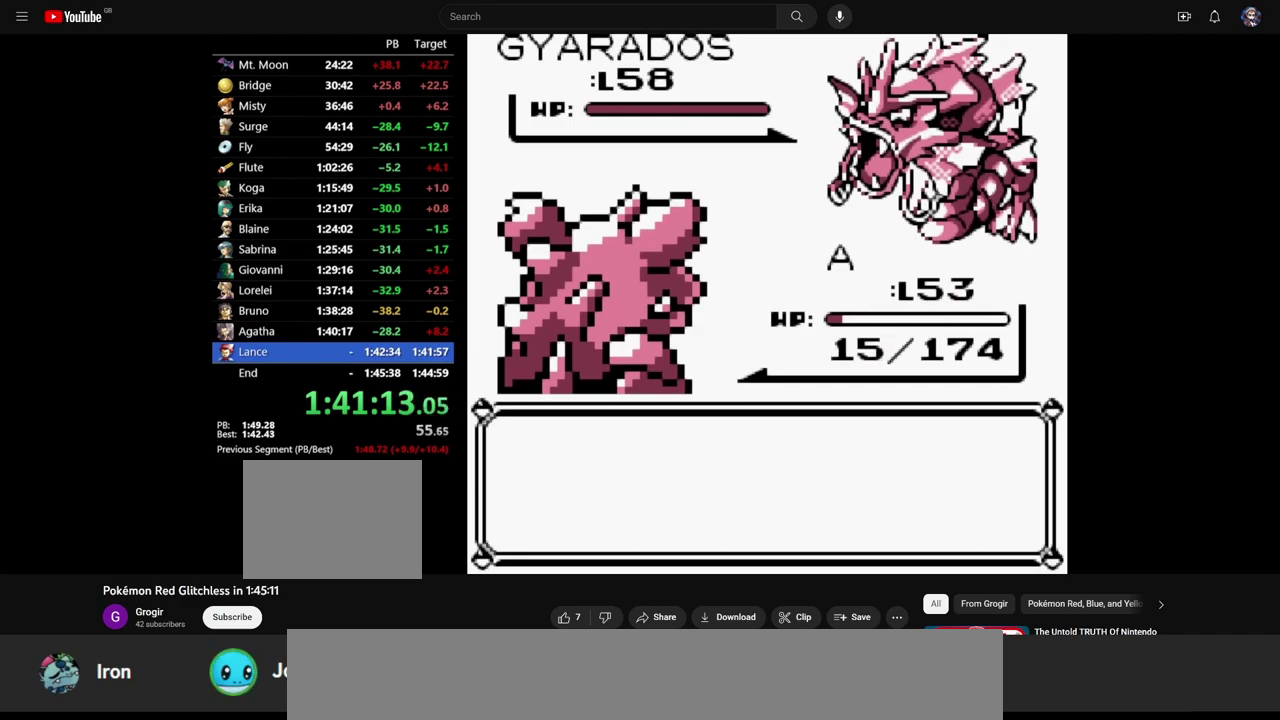
{"buttons": ["DPAD_DOWN"], "events": [[83, "B", "up"], [100, "A", "up"], [183, "DPAD_UP", "up"], [283, "DPAD_DOWN", "down"], [400, "DPAD_DOWN", "up"], [483, "DPAD_DOWN", "down"]]}
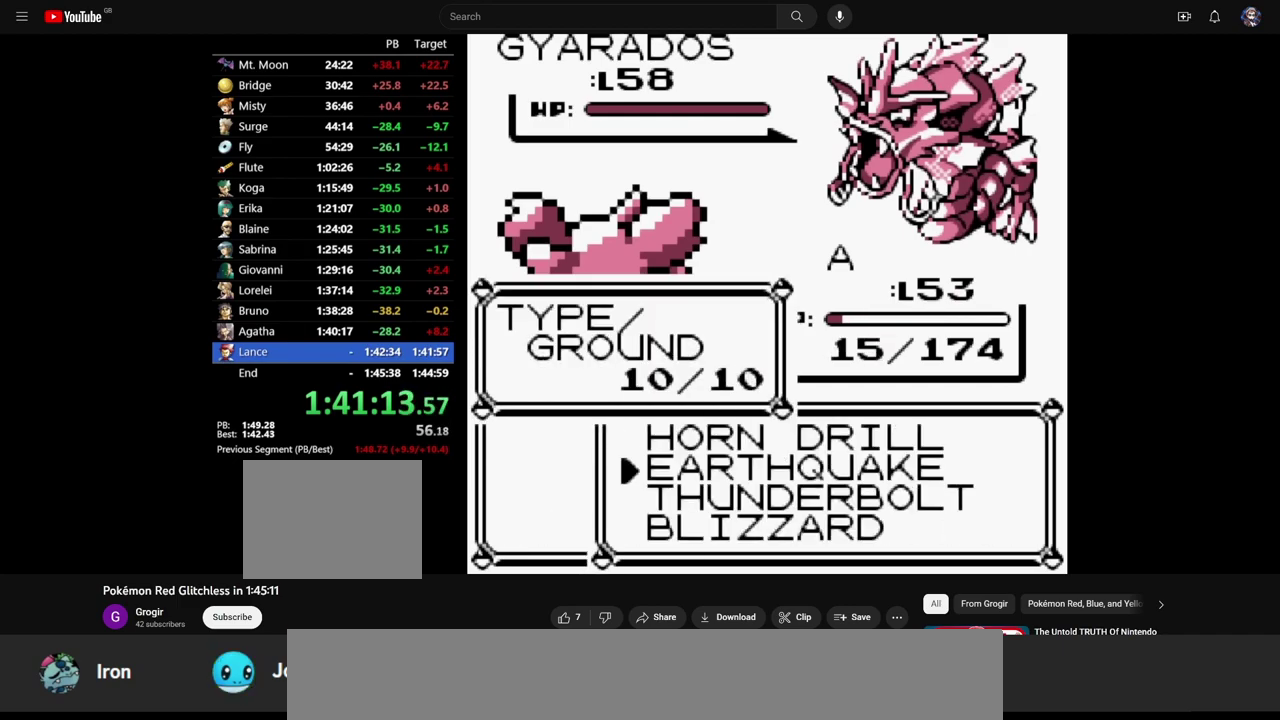
{"buttons": [], "events": [[150, "A", "down"], [400, "A", "up"], [417, "DPAD_DOWN", "up"]]}
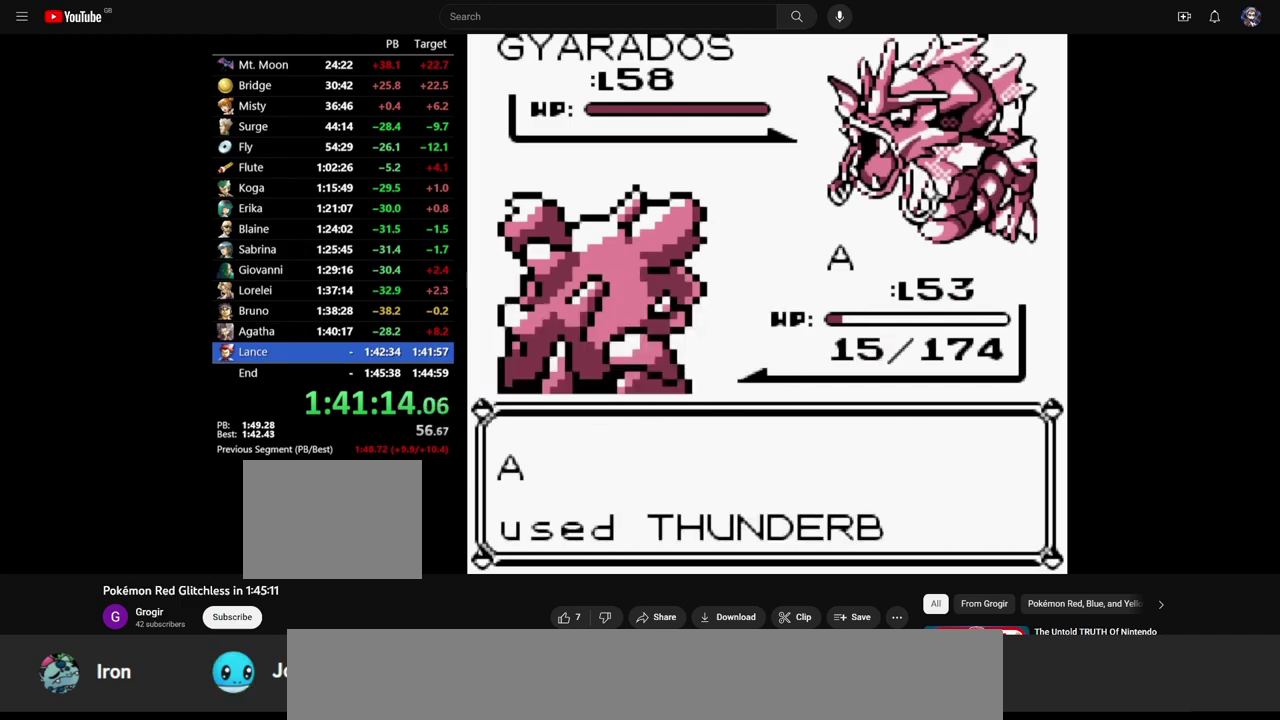
{"buttons": [], "events": []}
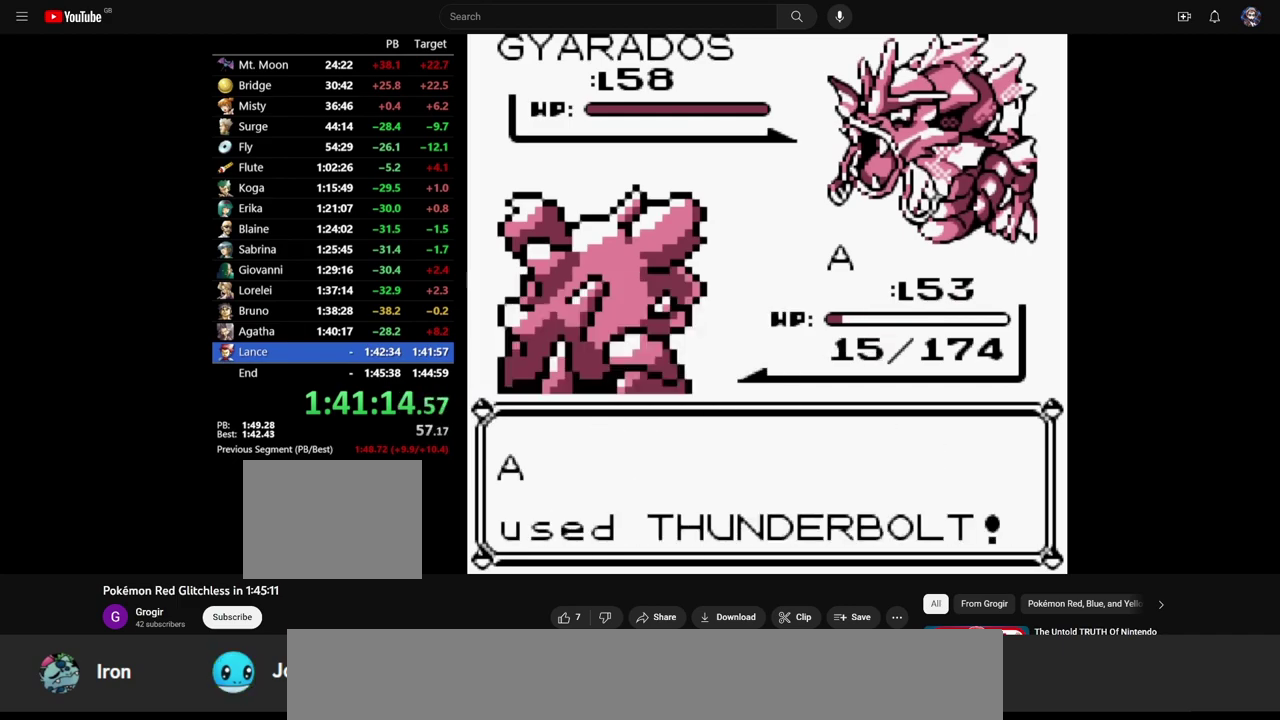
{"buttons": [], "events": []}
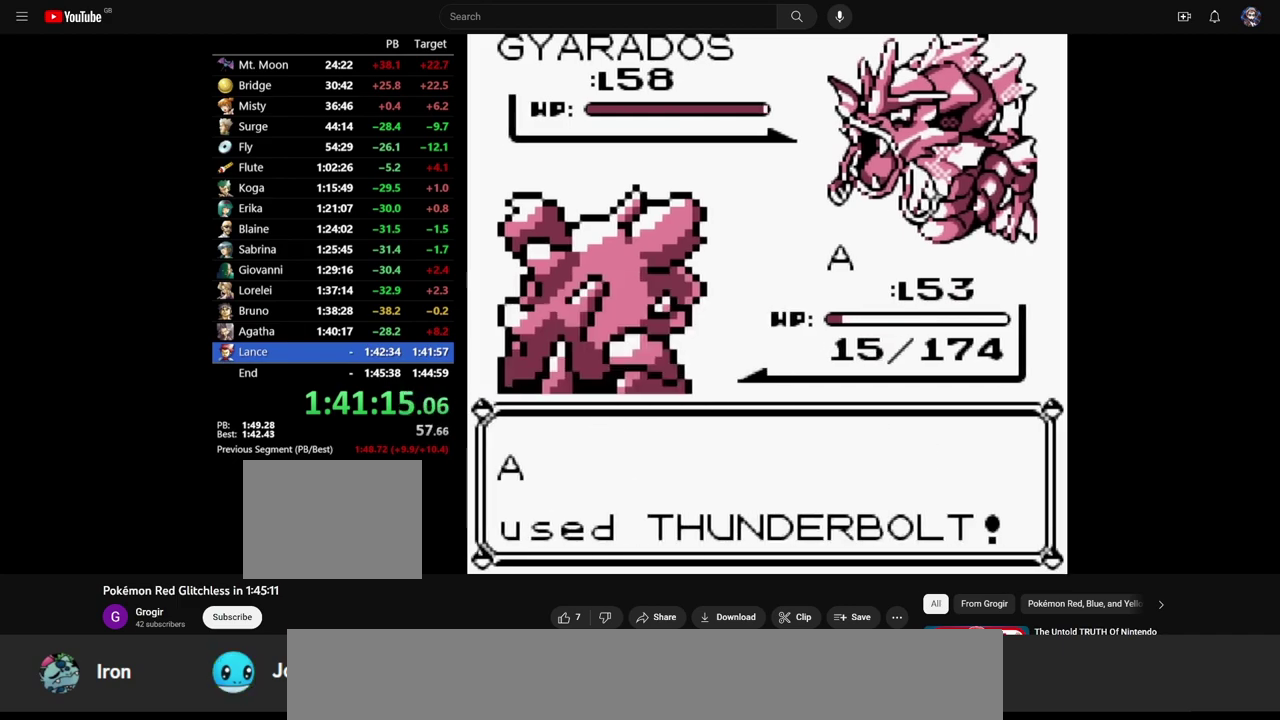
{"buttons": [], "events": []}
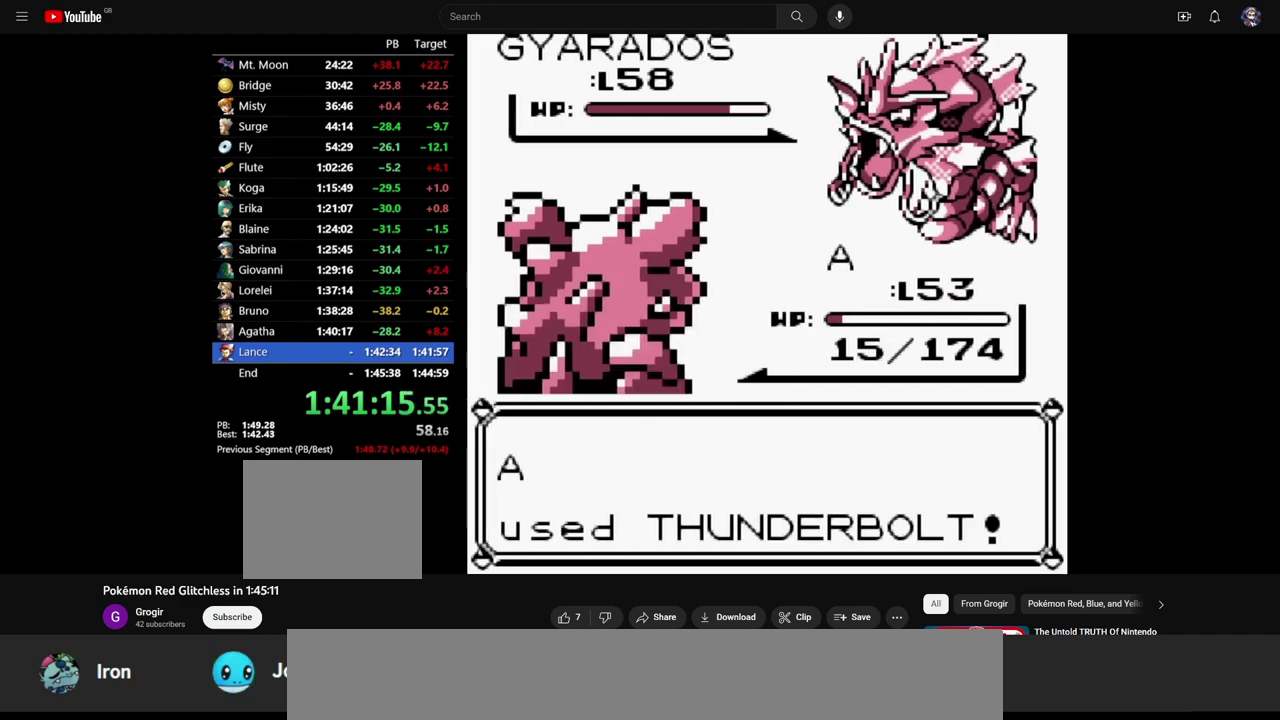
{"buttons": [], "events": []}
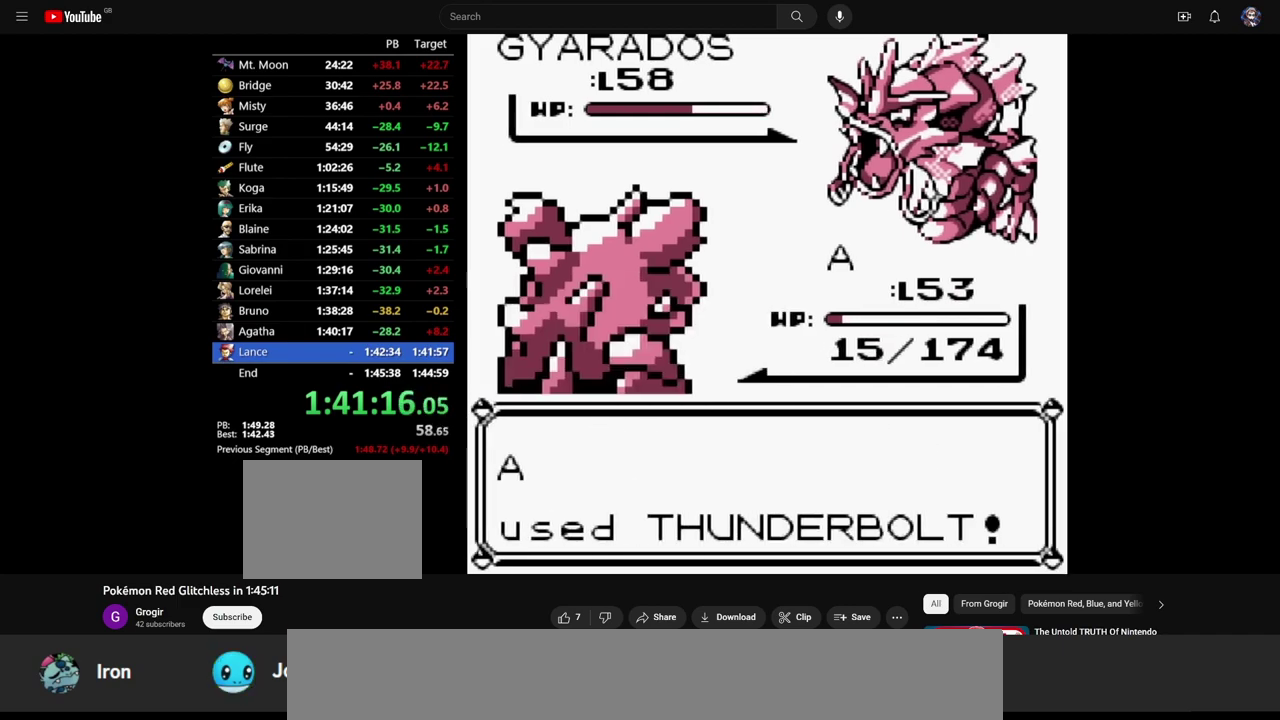
{"buttons": [], "events": []}
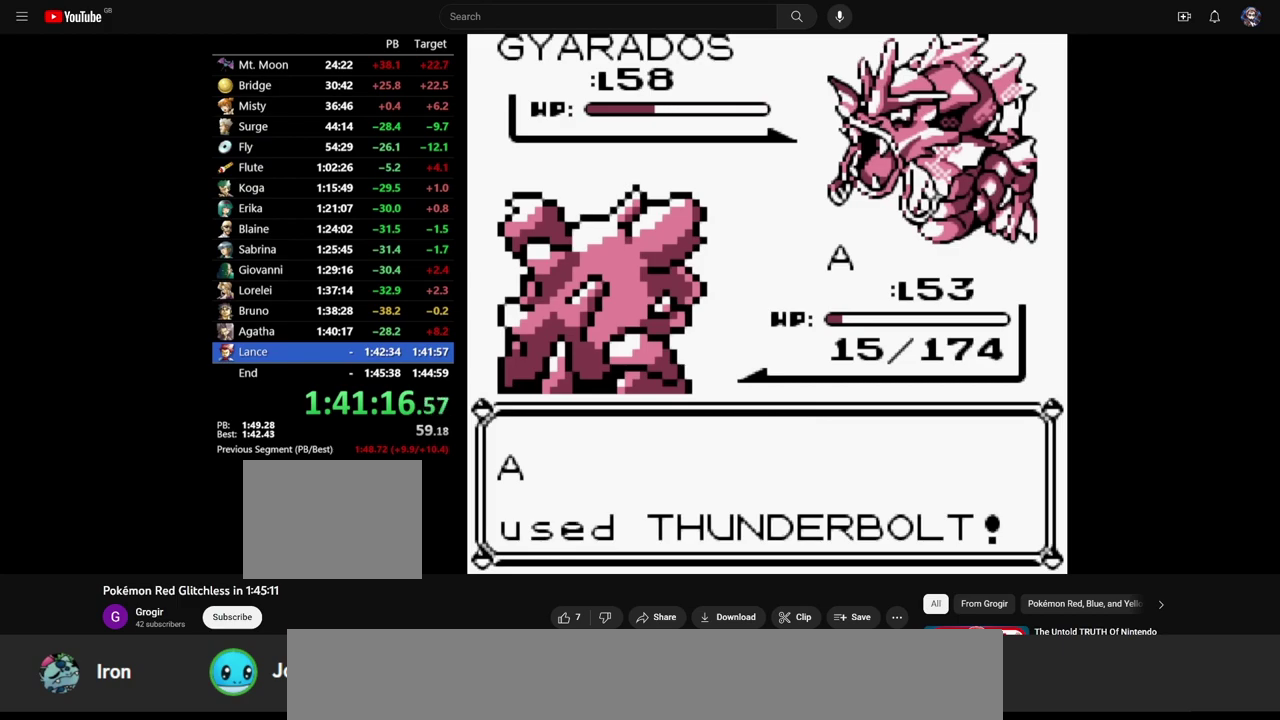
{"buttons": [], "events": []}
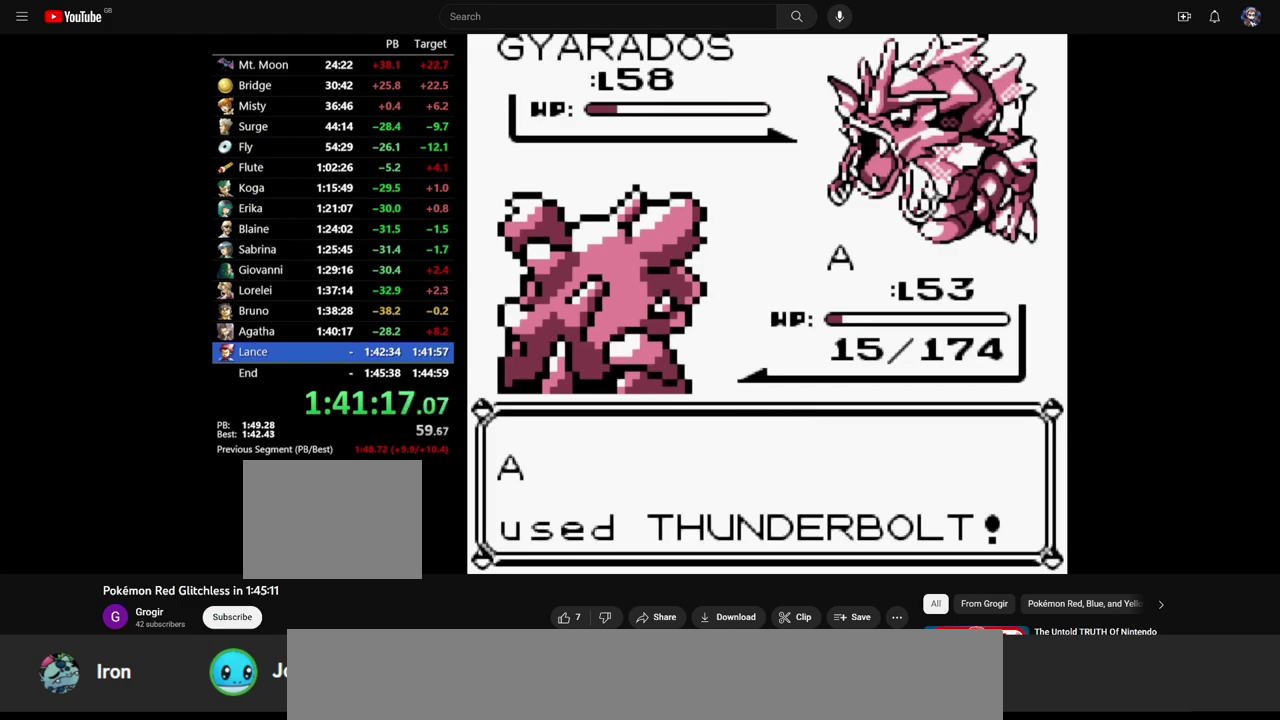
{"buttons": ["A"], "events": [[383, "B", "down"], [467, "A", "down"], [467, "B", "up"]]}
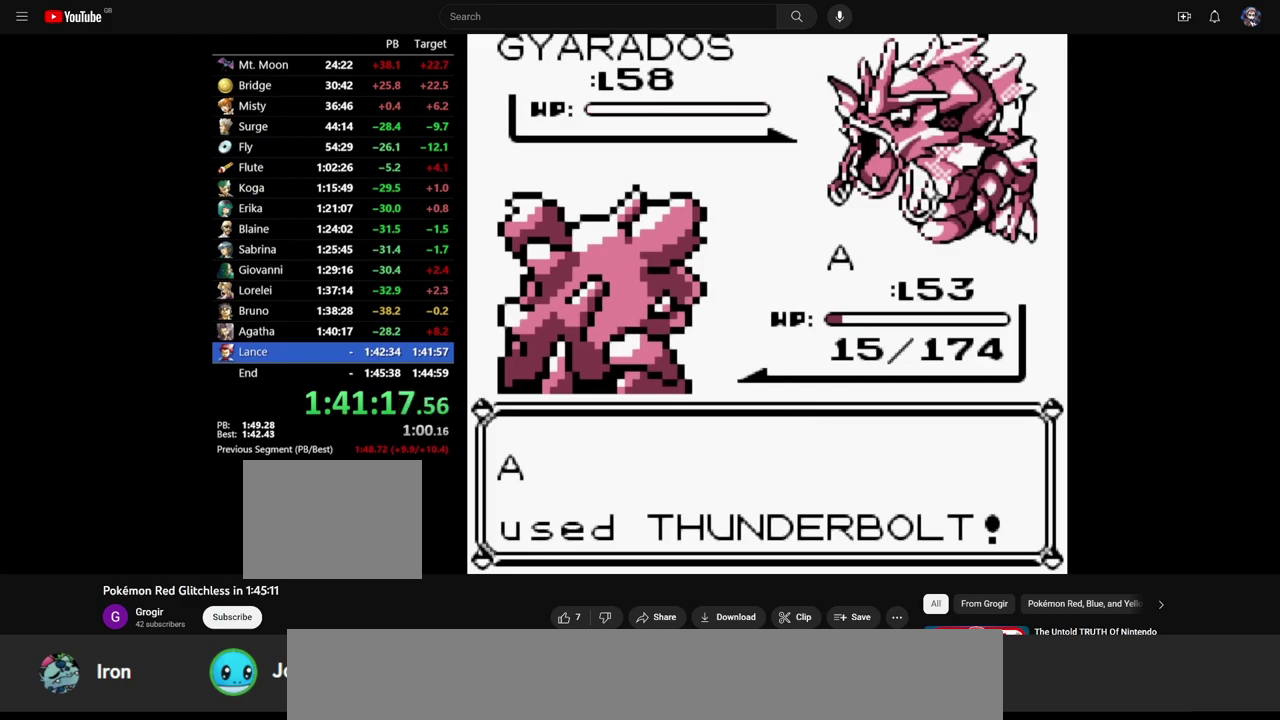
{"buttons": ["B"], "events": [[33, "A", "up"], [50, "B", "down"], [150, "A", "down"], [150, "B", "up"], [217, "A", "up"], [500, "B", "down"]]}
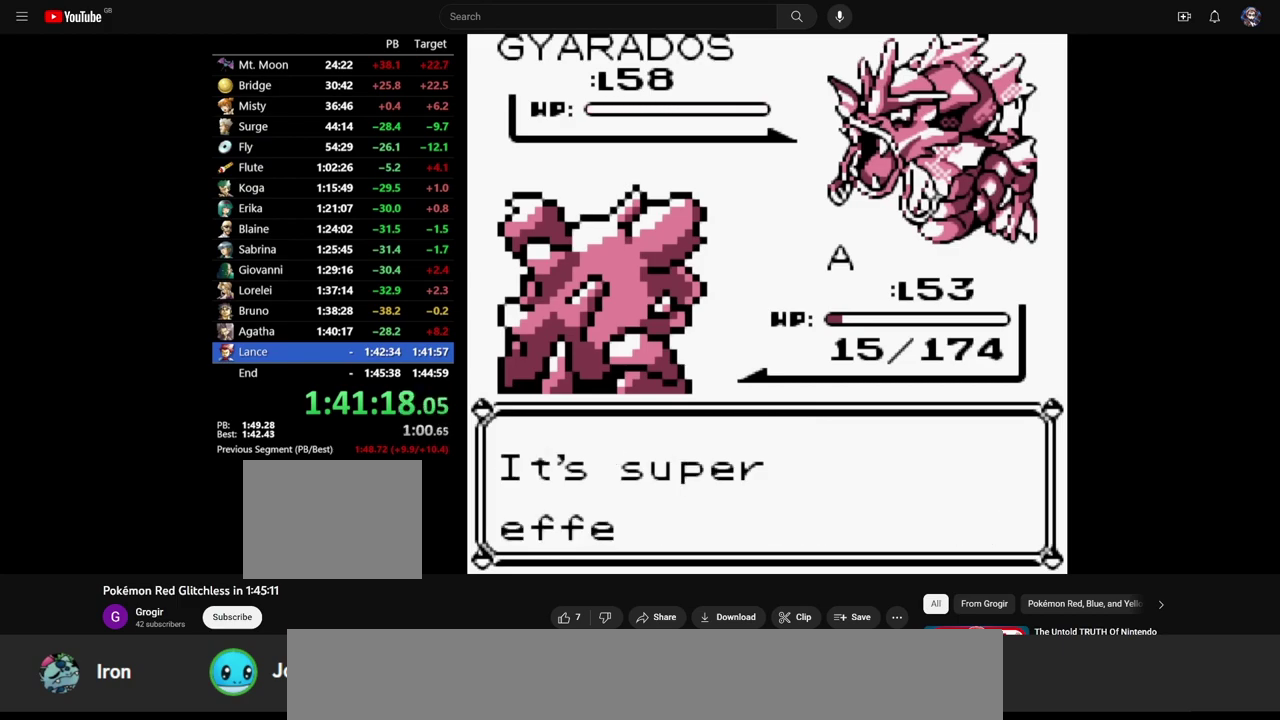
{"buttons": [], "events": [[100, "A", "down"], [100, "B", "up"], [167, "A", "up"], [167, "B", "down"], [250, "A", "down"], [283, "B", "up"], [333, "A", "up"]]}